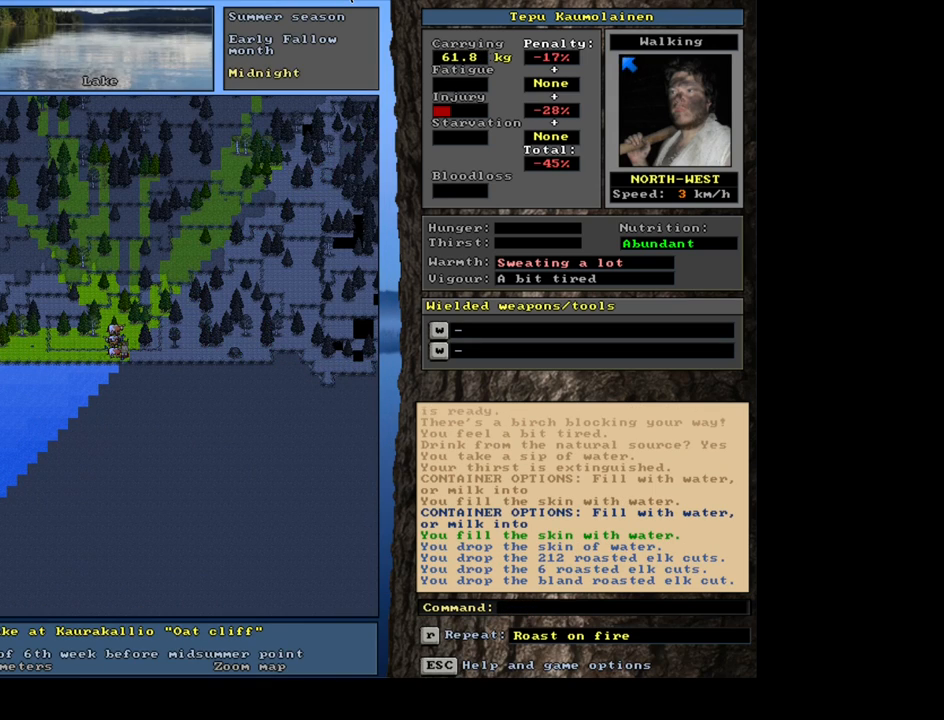
Gameplay with keyboard and mouse; each line is a JSON object with the keys and mouse buttons held at the frame after it. "events" lists presses ("down") and releases ("up") of ".", "/", "0", "1", "2", "3", "4", "5", "6", "7", "8", "9", "a", "alt_l", "alt_r", "b", "backslash", "backspace", "c", "caps_lock", "comma", "ctrl_l", "ctrl_r", "d", "e", "equals", "escape", "f", "f1", "f10", "f11", "f12", "f2", "f3", "f4", "f5", "f6", "f7", "f8", "f9", "g", "h", "i", "j", "k", "l", "lbracket", "left", "m", "minus", "n", "num0", "num1", "num2", "num3", "num4", "num5", "num6", "num7", "num8", "num9", "o", "p", "q", "quote", "r", "rbracket", "return", "right", "s", "semicolon", "shift_l", "shift_r", "space", "super", "t", "tab", "tilde", "u", "up", "v", "w", "x", "y", "z", "mouse_left", "mouse_wheel" and "mouse_right" between this image and that frame as [ms after this image, input, new state], when the widget could be followed in between; "down" appears only as held states. "mouse_left", "mouse_wheel", "mouse_right" = the "left", "wheel", "right" buttons of the "mouse" list. No other keys are recorded. "wheel" means that the mouse wheel is clicked or scrolled. Mouse movement is not recorded.
{"keys": ["num4"], "mouse": [], "events": [[300, "p", "down"], [400, "p", "up"], [484, "num4", "down"]]}
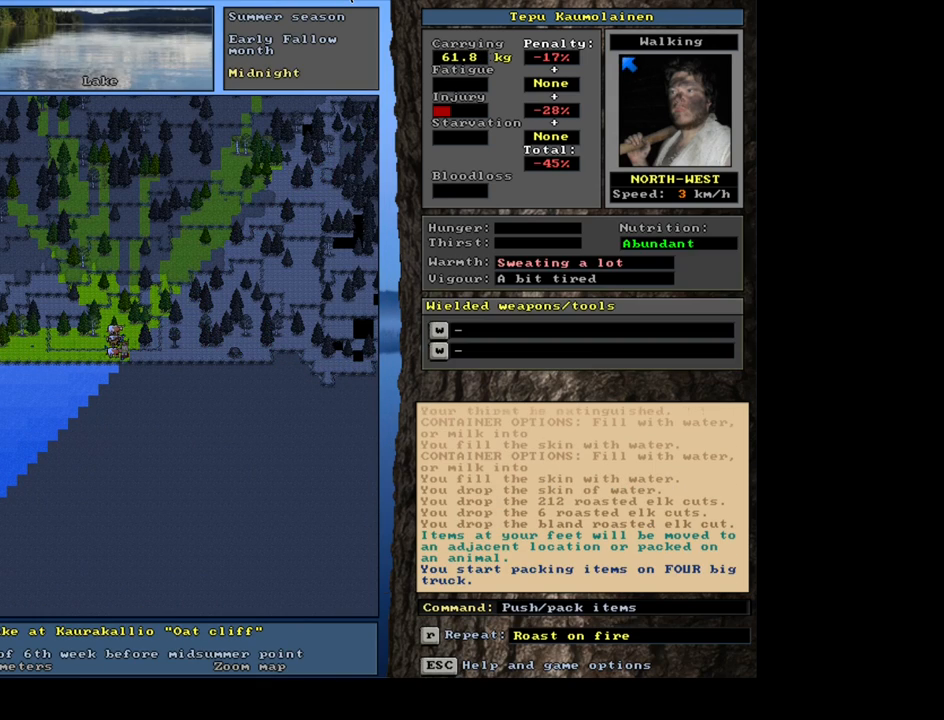
{"keys": [], "mouse": [], "events": [[100, "num4", "up"]]}
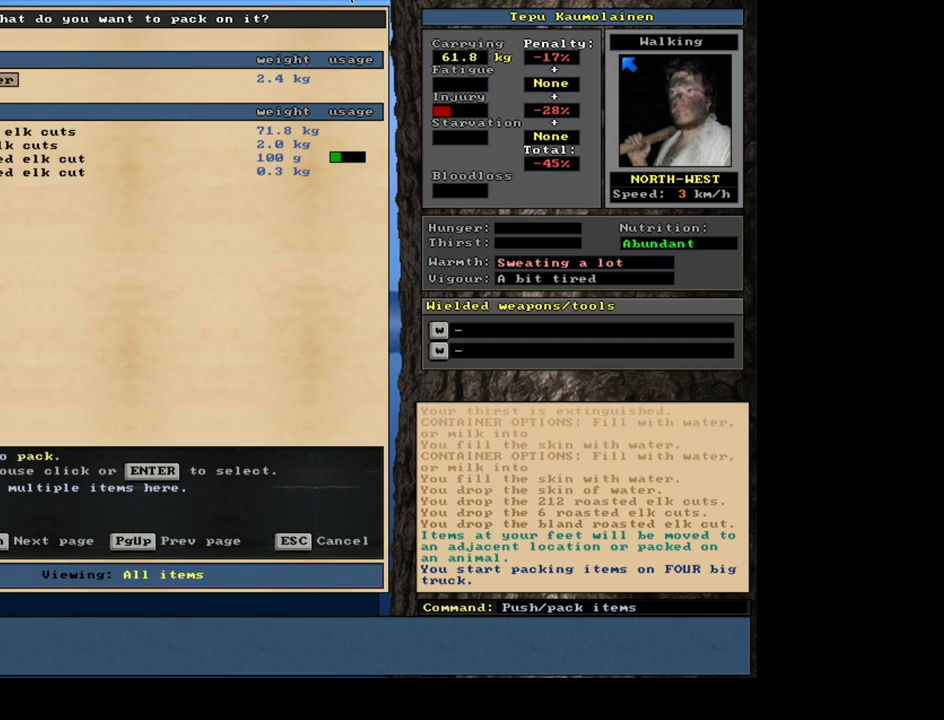
{"keys": ["escape"], "mouse": [], "events": [[450, "escape", "down"]]}
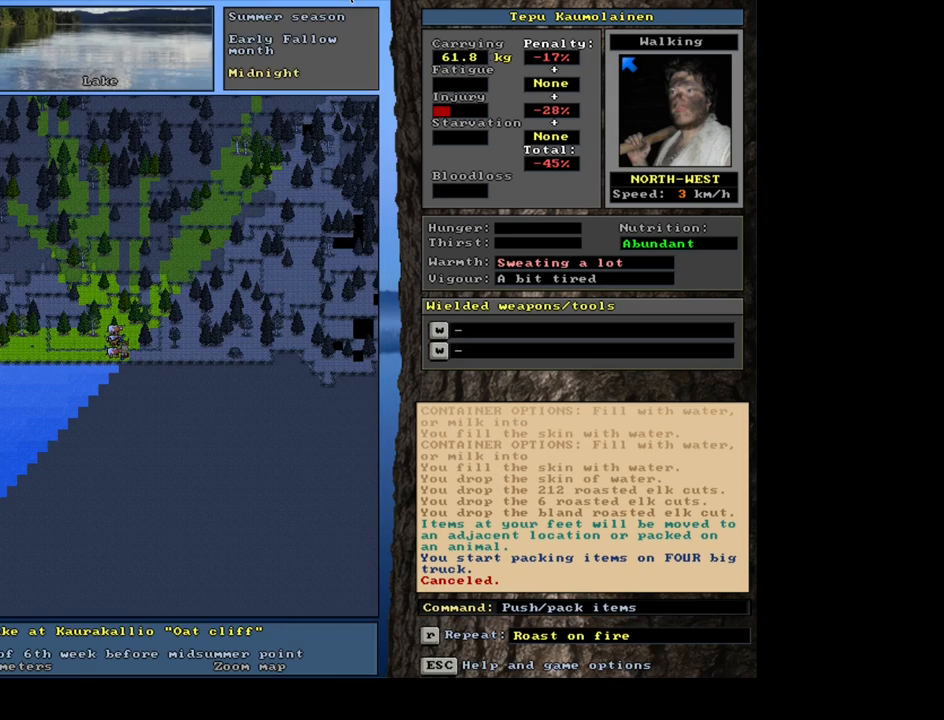
{"keys": [], "mouse": [], "events": [[50, "escape", "up"], [400, "num6", "down"], [500, "num6", "up"]]}
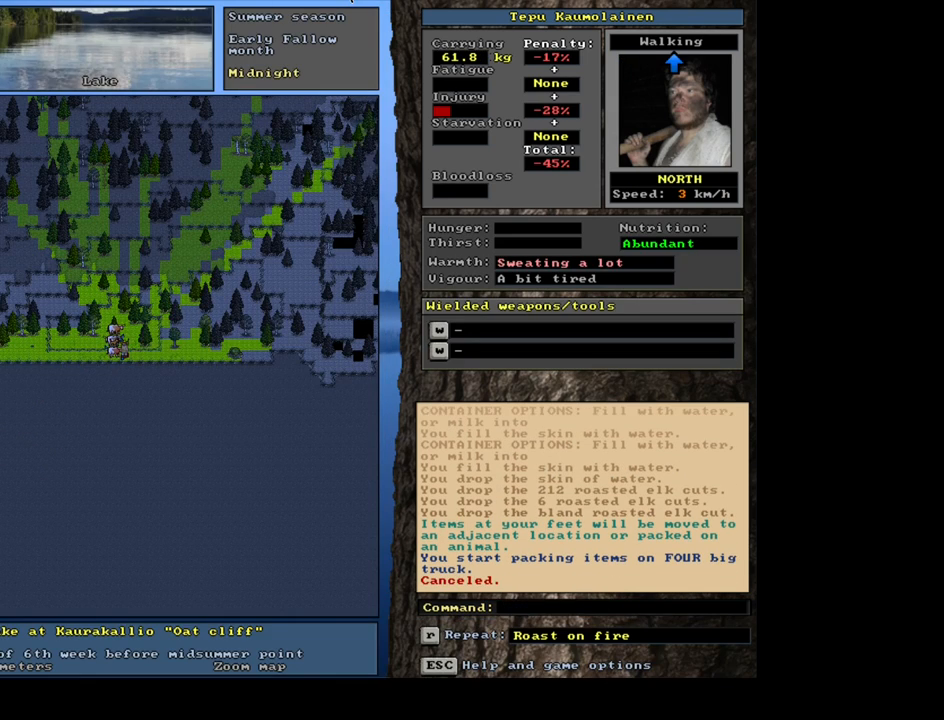
{"keys": [], "mouse": [], "events": []}
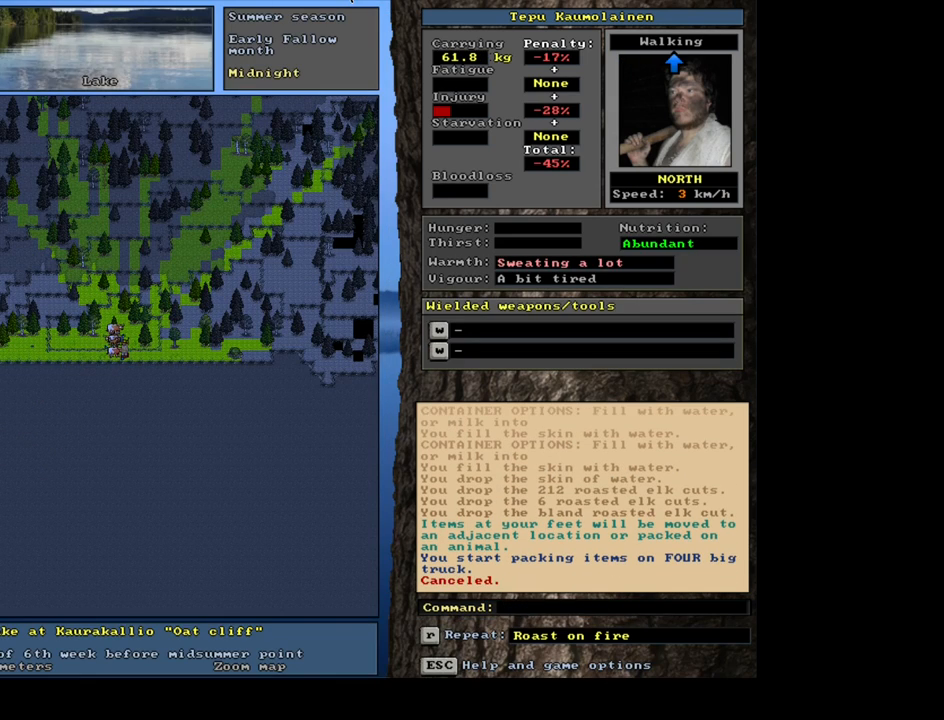
{"keys": [], "mouse": [], "events": [[167, "p", "down"], [267, "p", "up"], [317, "num7", "down"], [417, "num7", "up"]]}
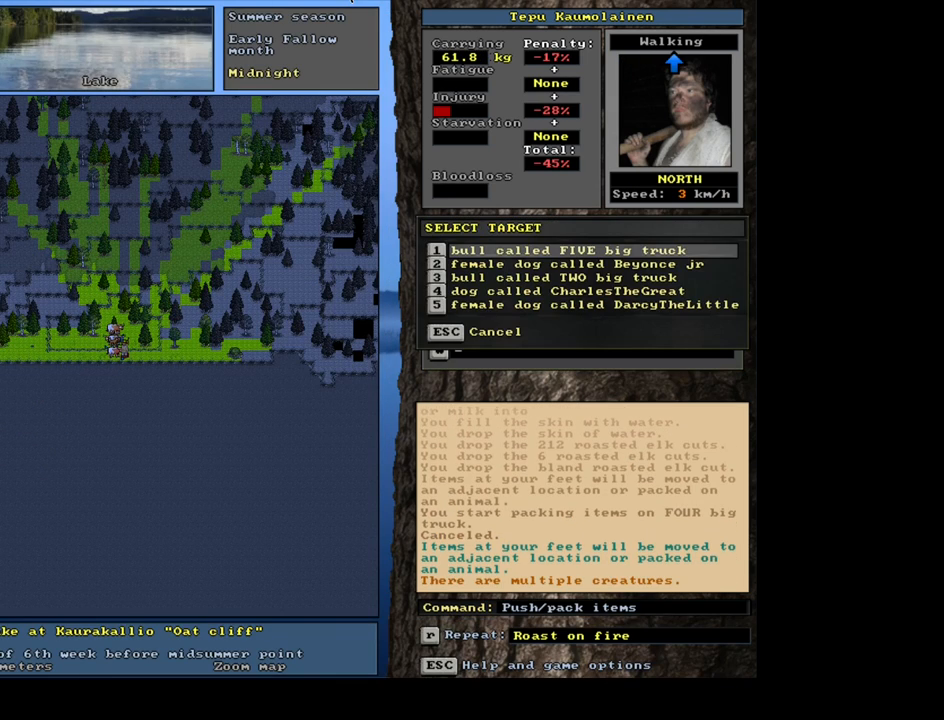
{"keys": [], "mouse": [], "events": []}
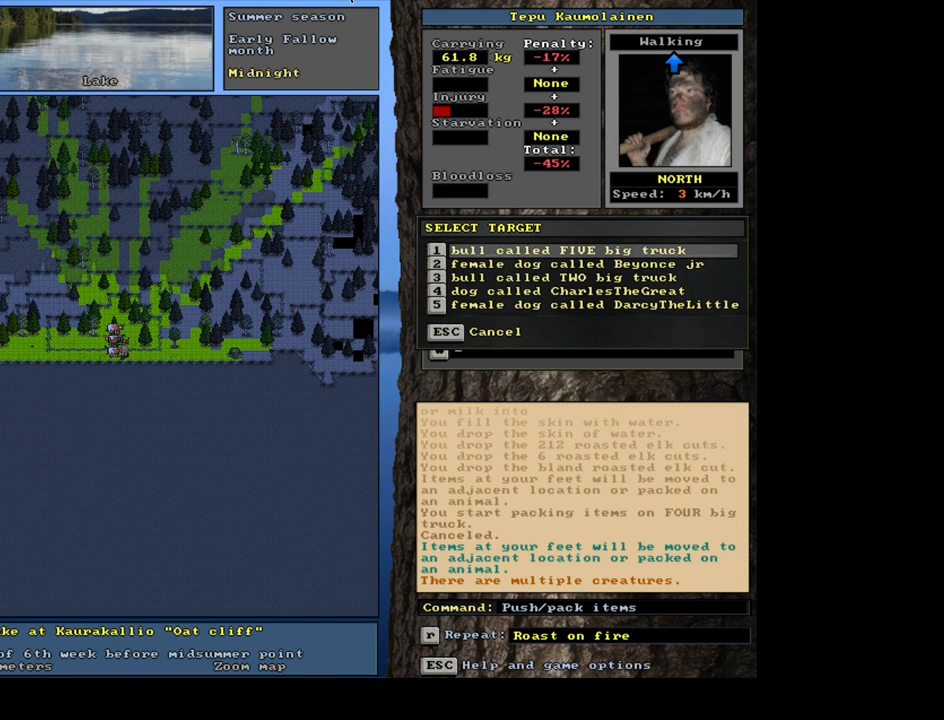
{"keys": [], "mouse": [], "events": []}
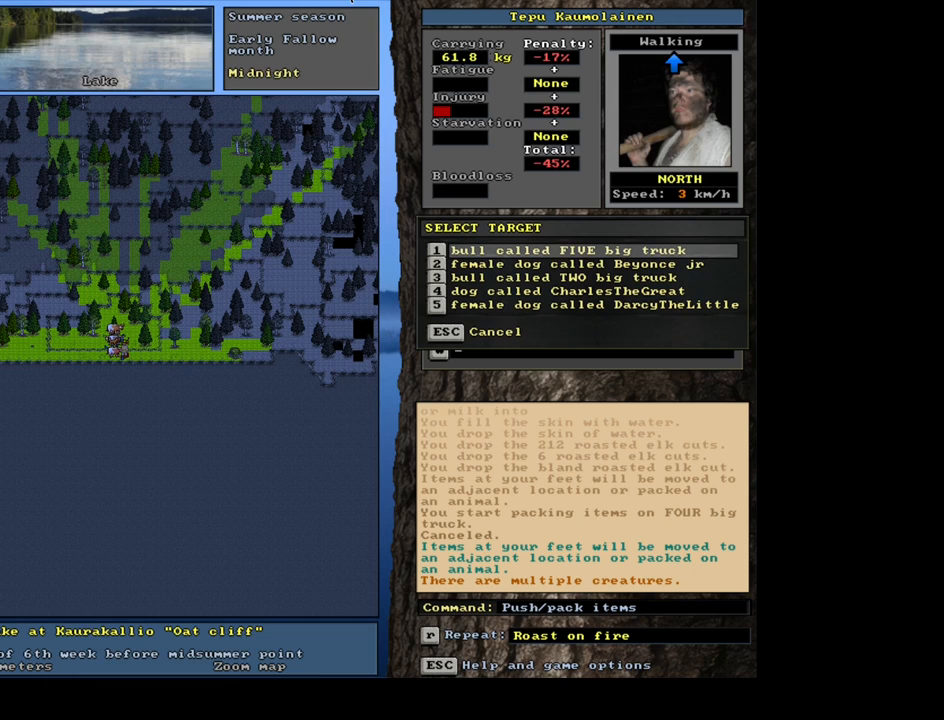
{"keys": [], "mouse": [], "events": [[317, "escape", "down"], [400, "escape", "up"]]}
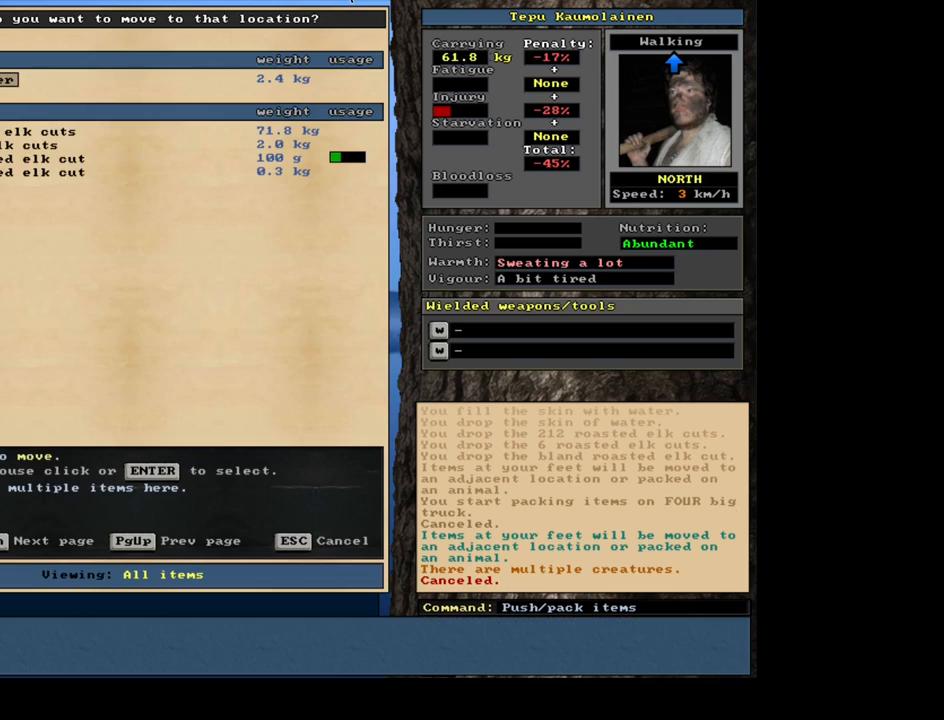
{"keys": [], "mouse": [], "events": [[434, "escape", "down"], [500, "escape", "up"]]}
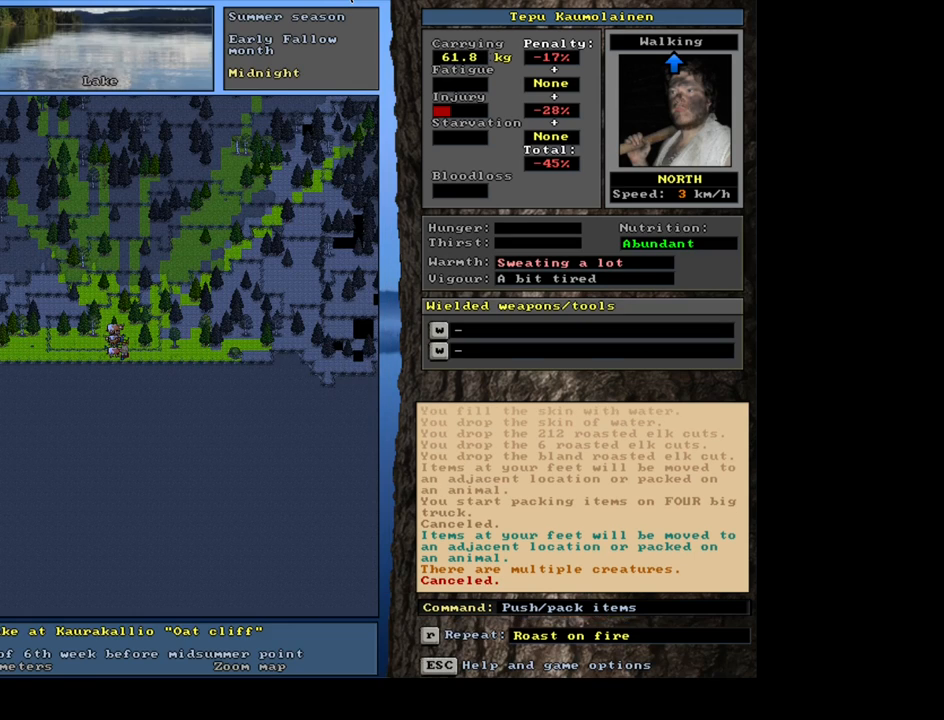
{"keys": [], "mouse": [], "events": []}
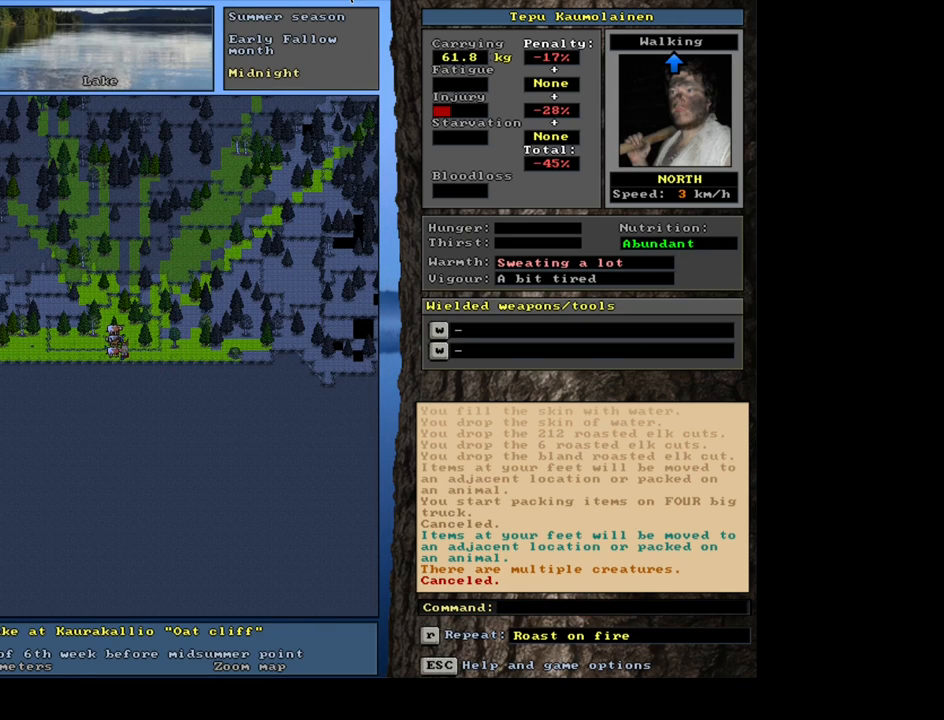
{"keys": ["ctrl_l"], "mouse": [], "events": [[184, "ctrl_l", "down"], [234, "num6", "down"], [300, "num6", "up"], [384, "num6", "down"], [467, "num6", "up"]]}
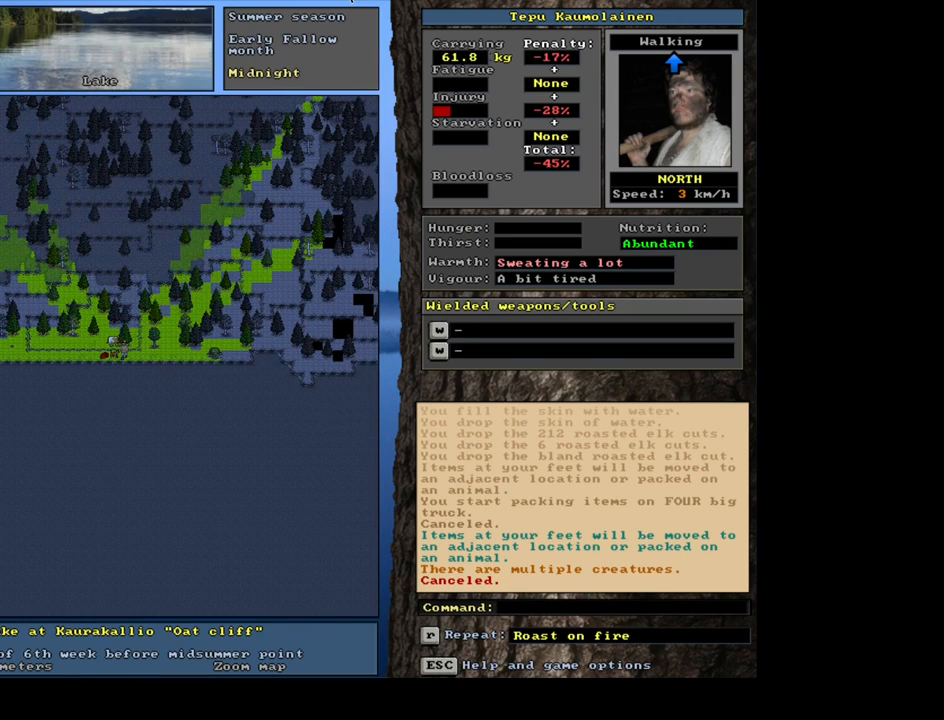
{"keys": [], "mouse": [], "events": [[84, "num4", "down"], [184, "num4", "up"], [234, "num4", "down"], [350, "num4", "up"], [417, "ctrl_l", "up"]]}
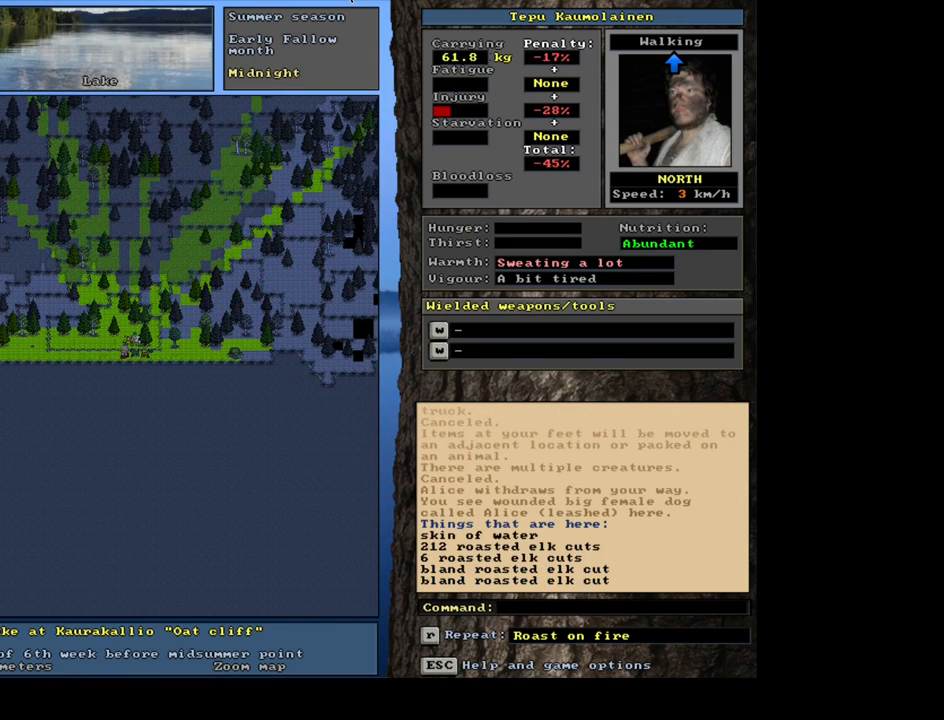
{"keys": ["num9"], "mouse": [], "events": [[284, "p", "down"], [400, "p", "up"], [484, "num9", "down"]]}
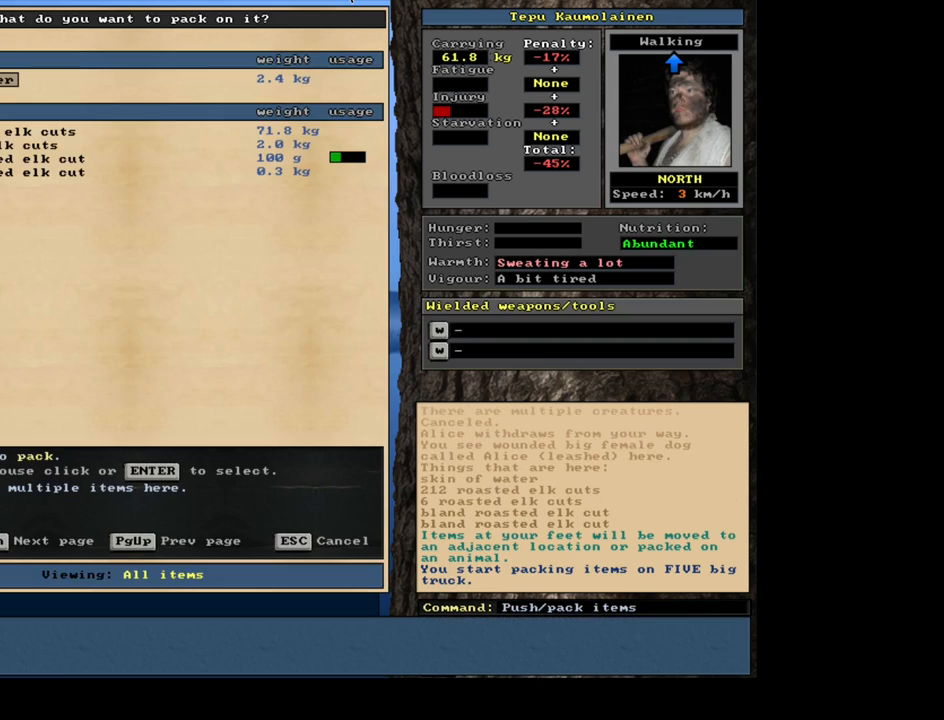
{"keys": [], "mouse": [], "events": [[134, "num9", "up"]]}
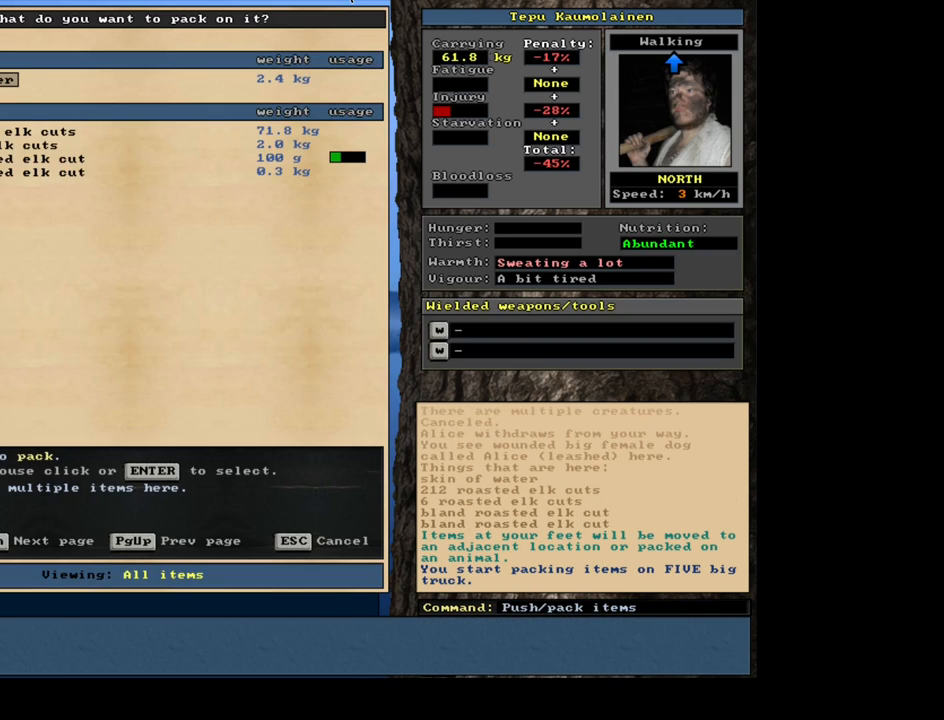
{"keys": ["escape"], "mouse": [], "events": [[400, "escape", "down"]]}
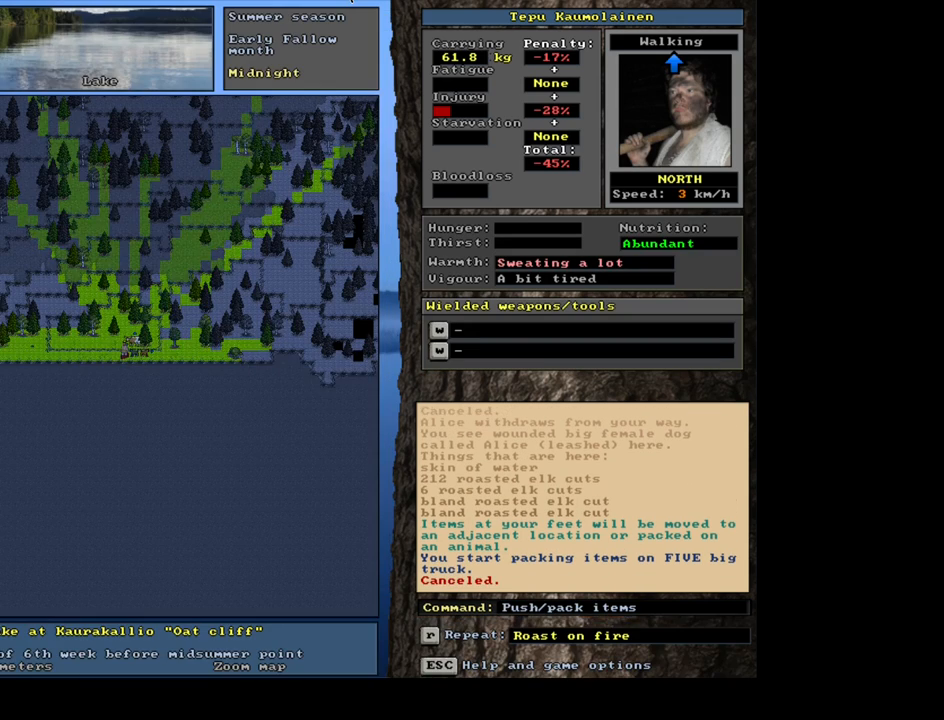
{"keys": ["p"], "mouse": [], "events": [[17, "escape", "up"], [84, "num3", "down"], [184, "num3", "up"], [450, "p", "down"]]}
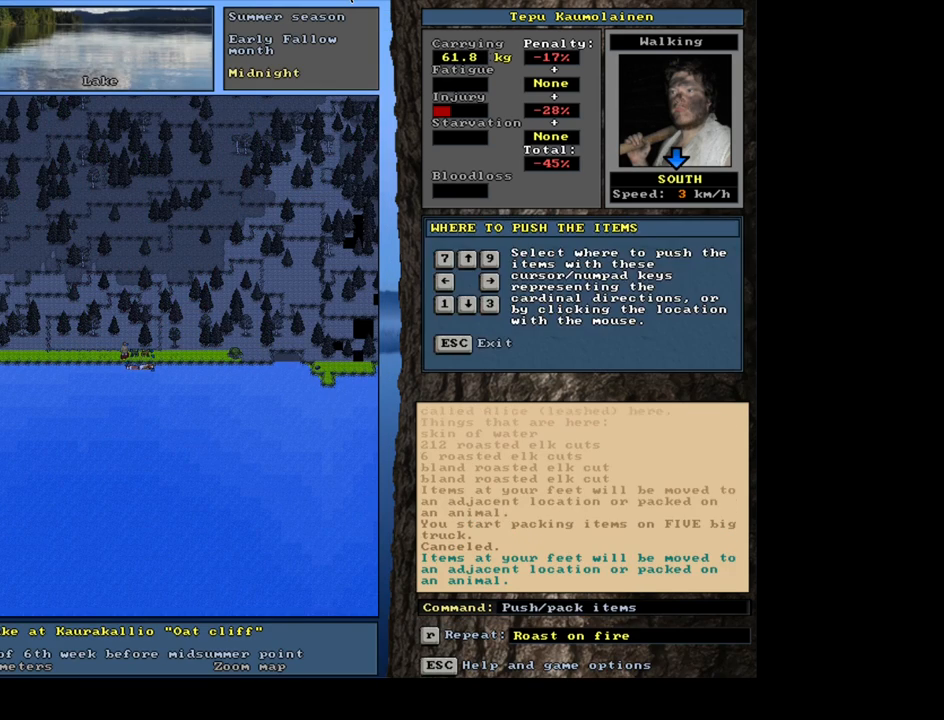
{"keys": [], "mouse": [], "events": [[84, "p", "up"], [250, "num3", "down"], [317, "num3", "up"]]}
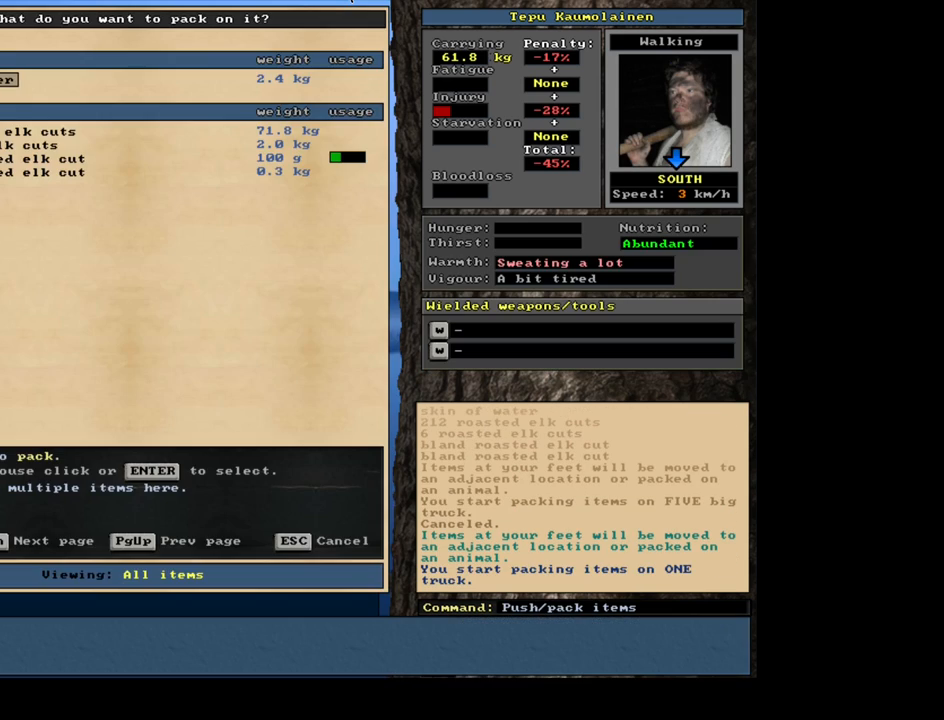
{"keys": [], "mouse": [], "events": []}
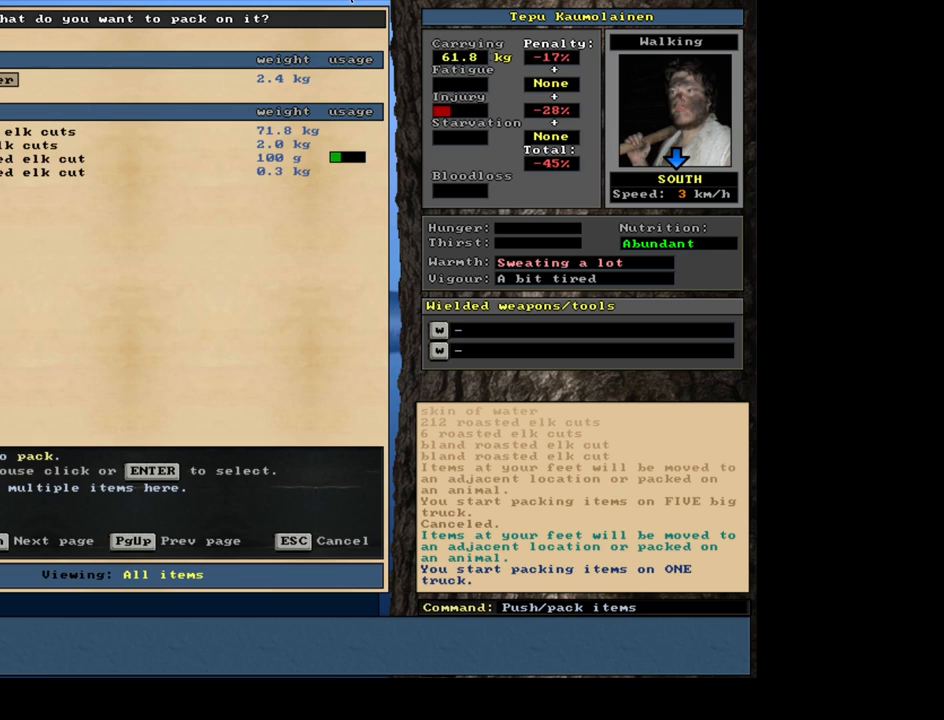
{"keys": [], "mouse": [], "events": []}
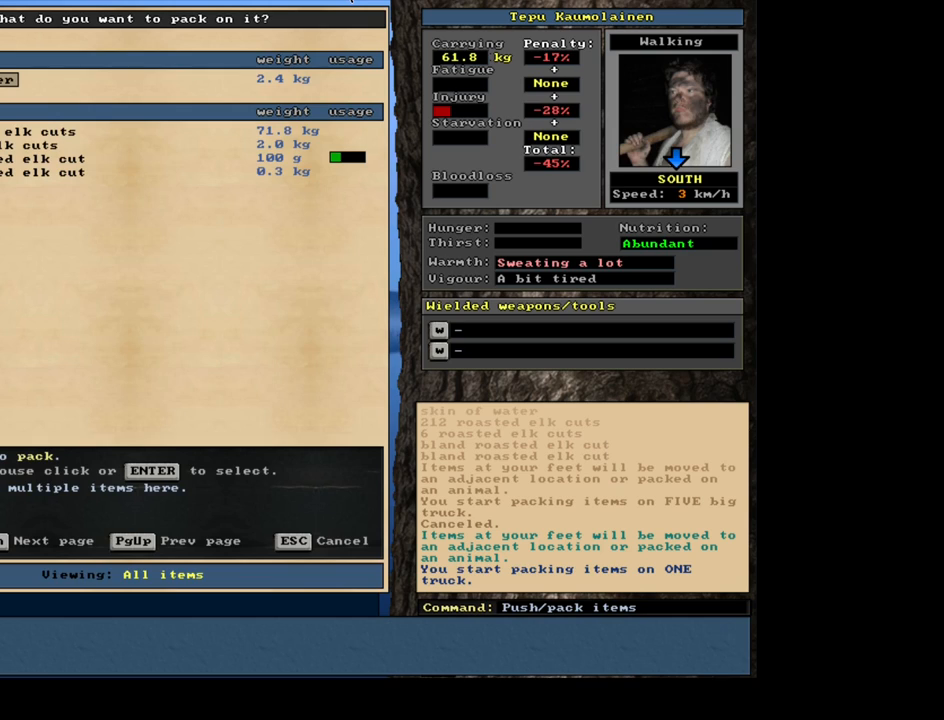
{"keys": [], "mouse": [], "events": [[117, "num2", "down"], [217, "num2", "up"]]}
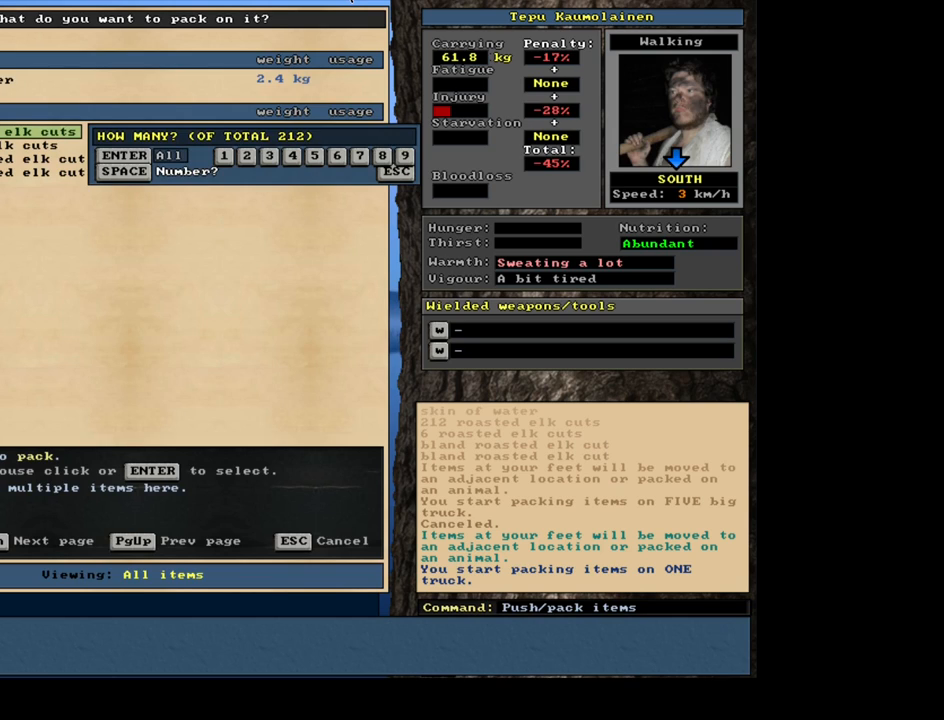
{"keys": [], "mouse": [], "events": []}
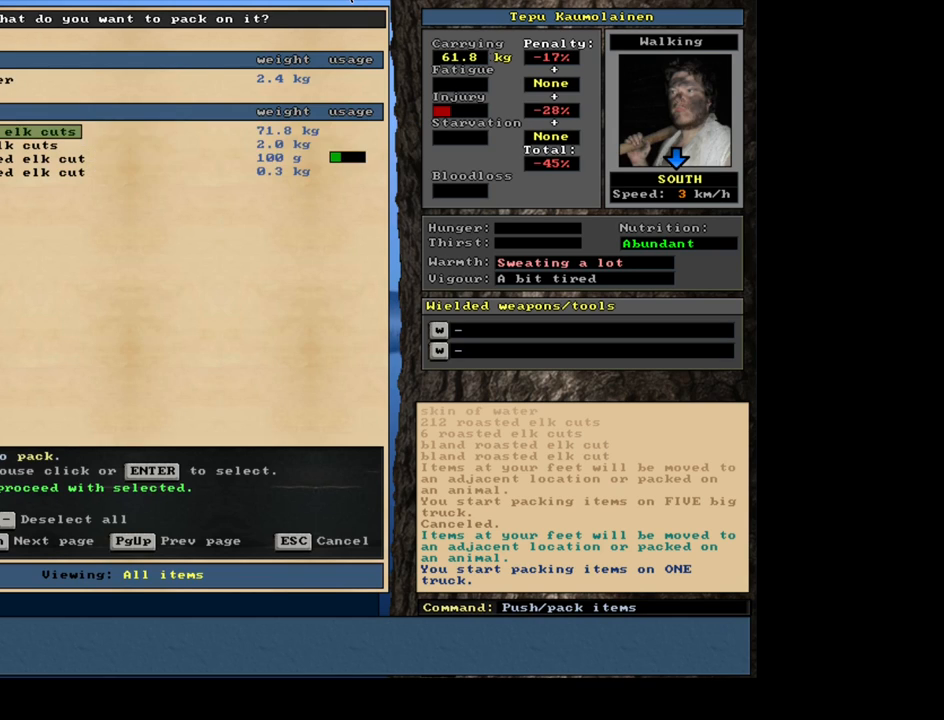
{"keys": [], "mouse": [], "events": [[50, "num2", "down"], [134, "num2", "up"]]}
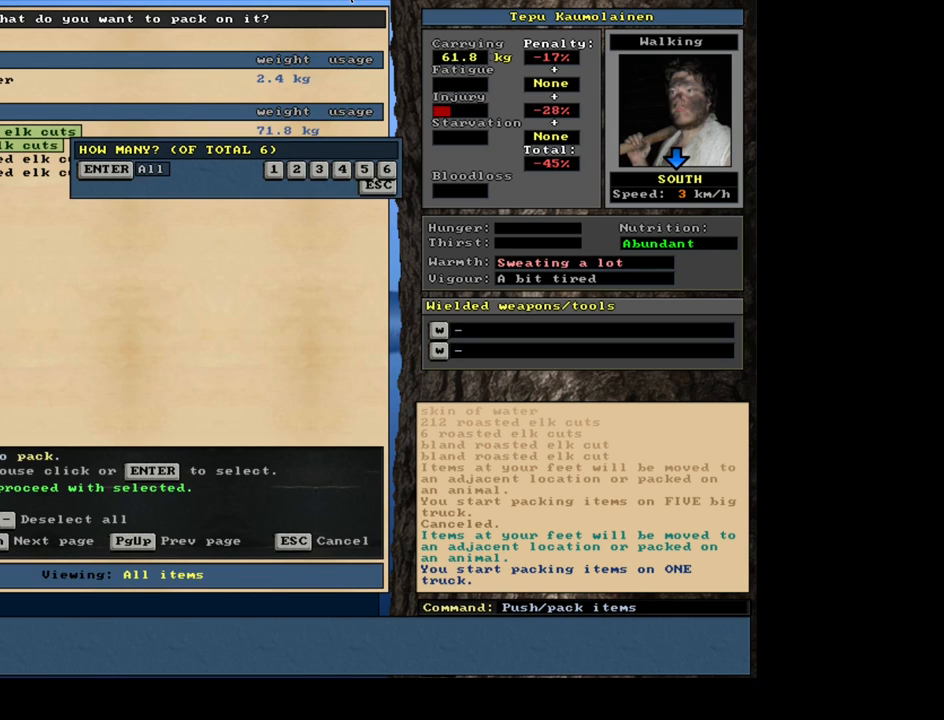
{"keys": [], "mouse": [], "events": [[384, "num2", "down"], [467, "num2", "up"]]}
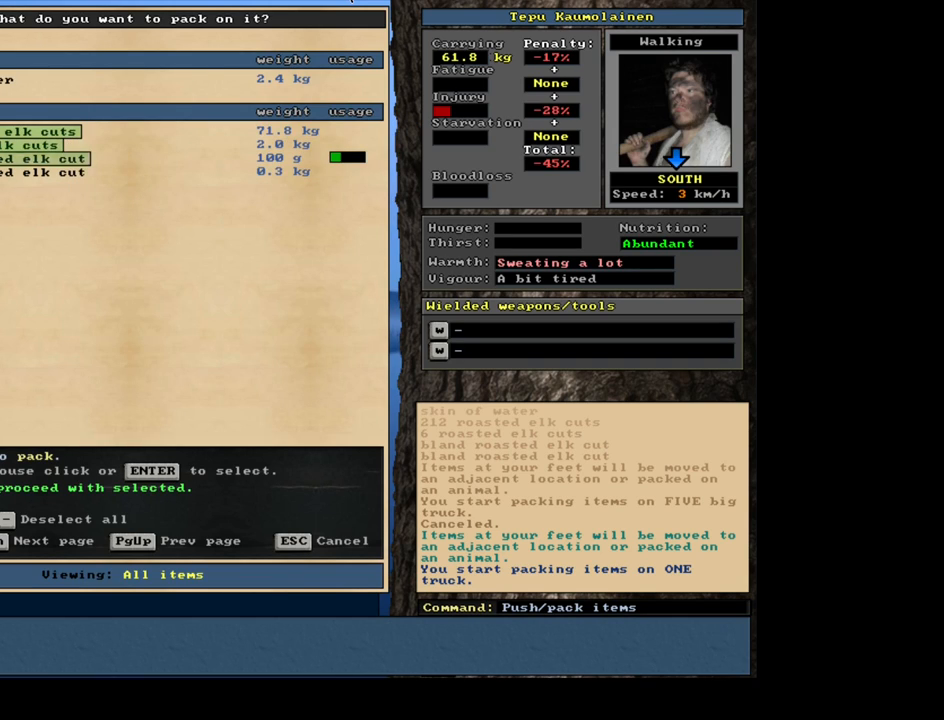
{"keys": [], "mouse": [], "events": []}
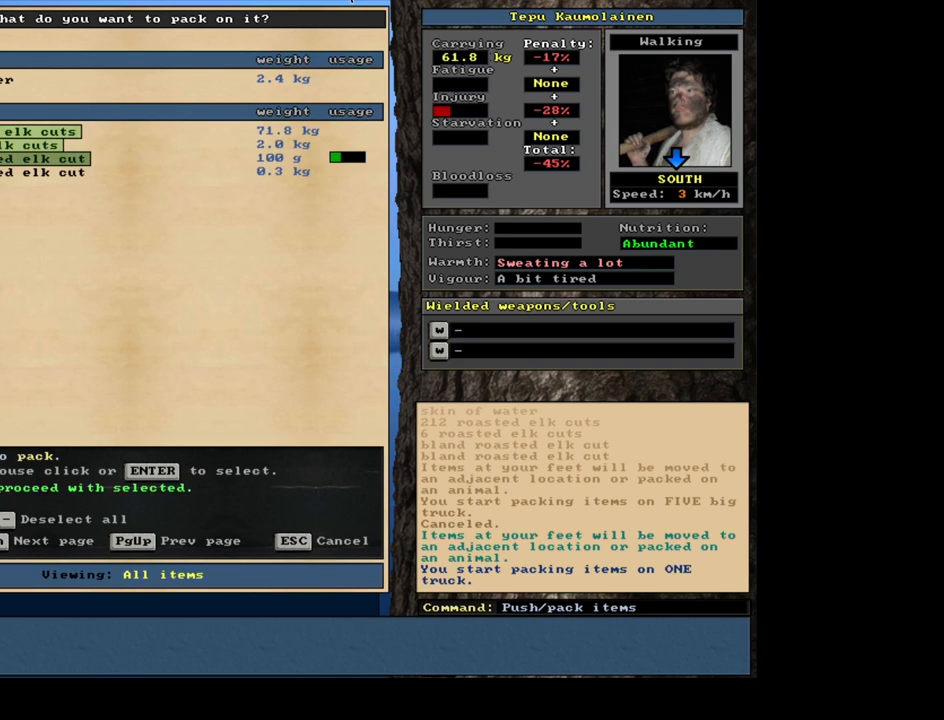
{"keys": [], "mouse": [], "events": [[84, "num2", "down"], [167, "num2", "up"]]}